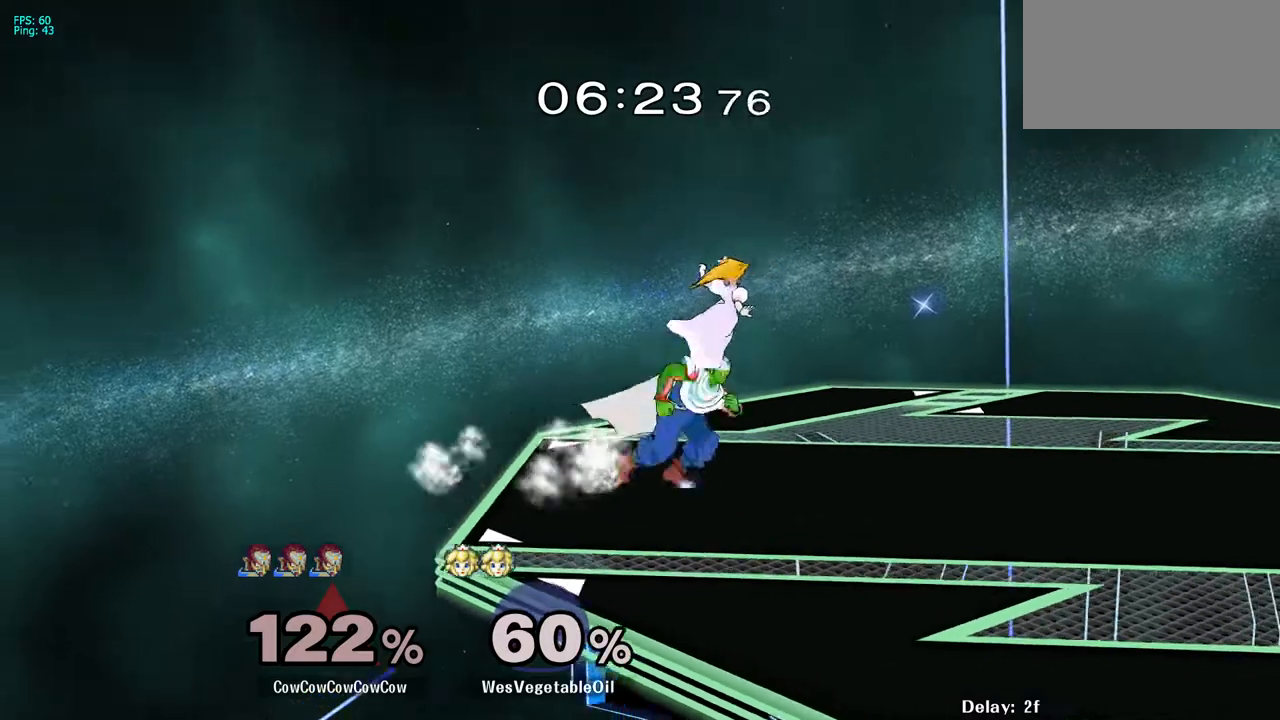
Gameplay with a controller (arcade stick); each line is a JSON object with the inputs held at the frame after it. "events" lists button and stick changes between this image and that frame as [ms after this image, input, new state], when the widget could be followed in between. Not read: L3 R3 other_buttons.
{"buttons": ["L1", "DPAD_DOWN", "DPAD_RIGHT", "C_RIGHT"], "events": [[350, "DPAD_DOWN", "down"]]}
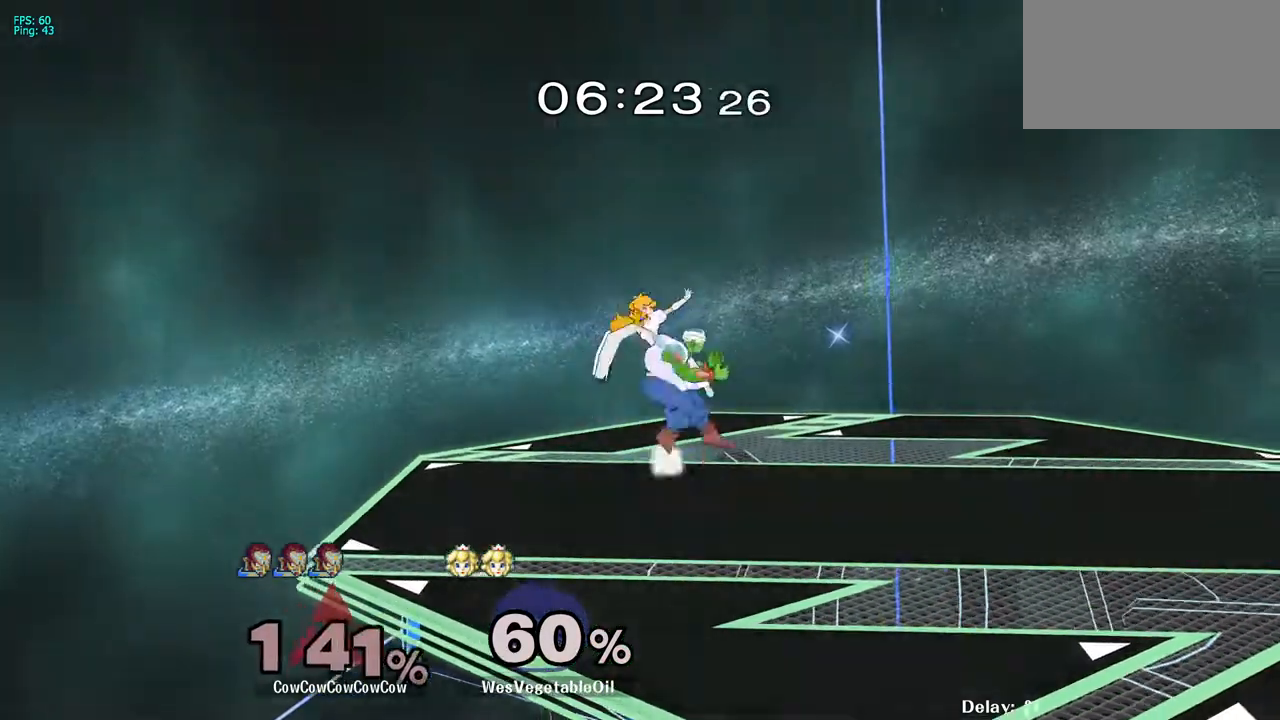
{"buttons": [], "events": [[133, "C_RIGHT", "up"], [150, "DPAD_DOWN", "up"], [183, "DPAD_UP", "down"], [233, "L1", "up"], [333, "DPAD_RIGHT", "up"], [350, "DPAD_UP", "up"]]}
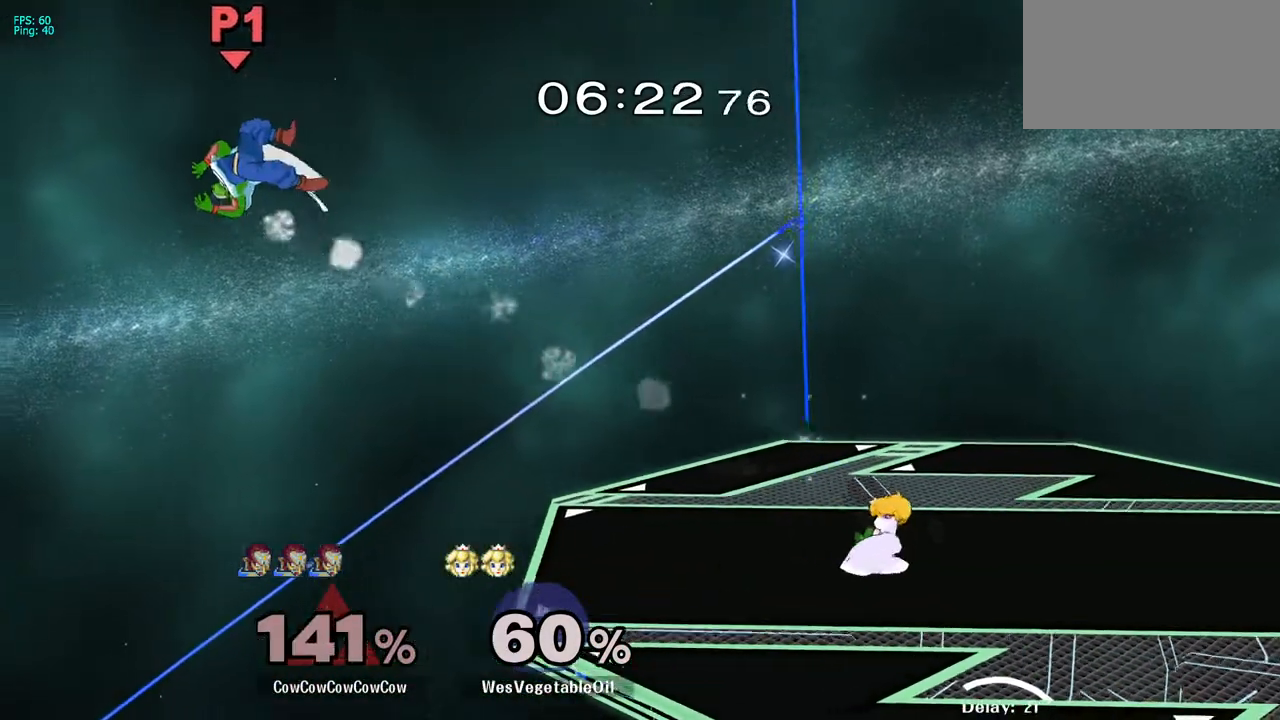
{"buttons": ["DPAD_UP", "DPAD_RIGHT"], "events": [[133, "DPAD_RIGHT", "down"], [167, "DPAD_UP", "down"], [250, "DPAD_UP", "up"], [350, "DPAD_UP", "down"], [383, "DPAD_UP", "up"], [483, "DPAD_UP", "down"]]}
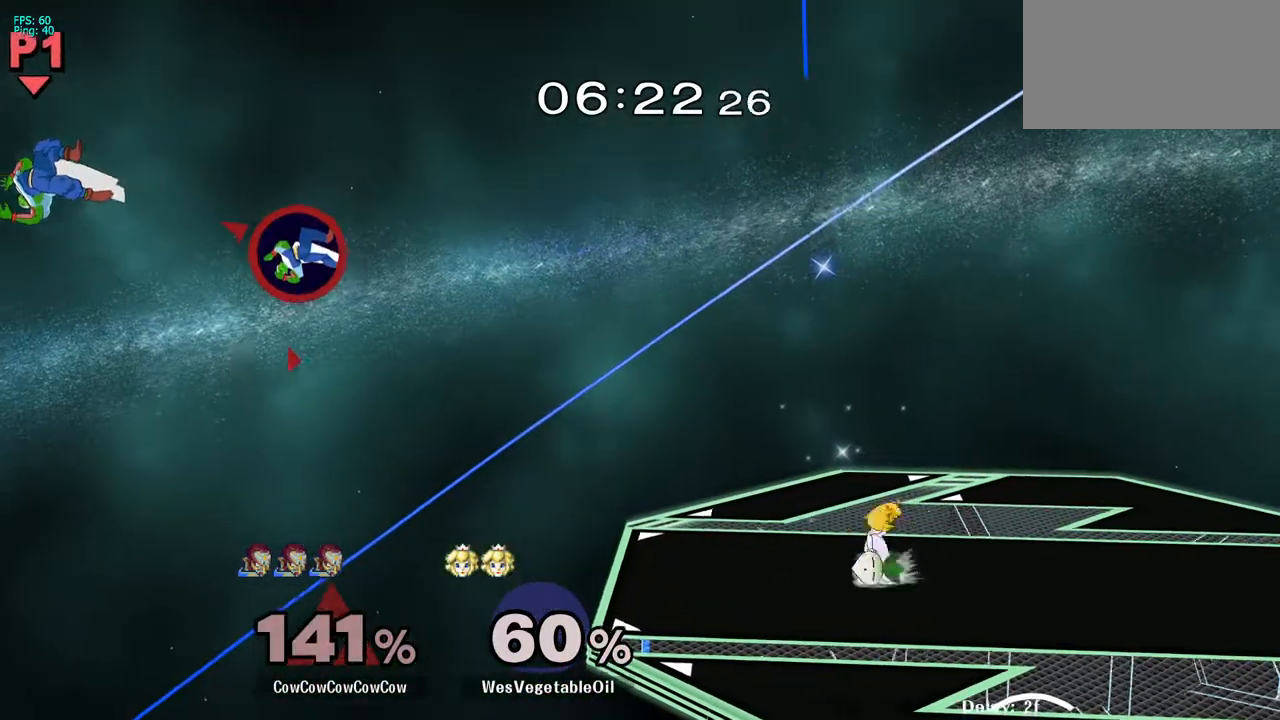
{"buttons": ["DPAD_RIGHT"], "events": [[50, "DPAD_UP", "up"], [133, "DPAD_UP", "down"], [200, "DPAD_UP", "up"], [283, "DPAD_UP", "down"], [383, "DPAD_UP", "up"]]}
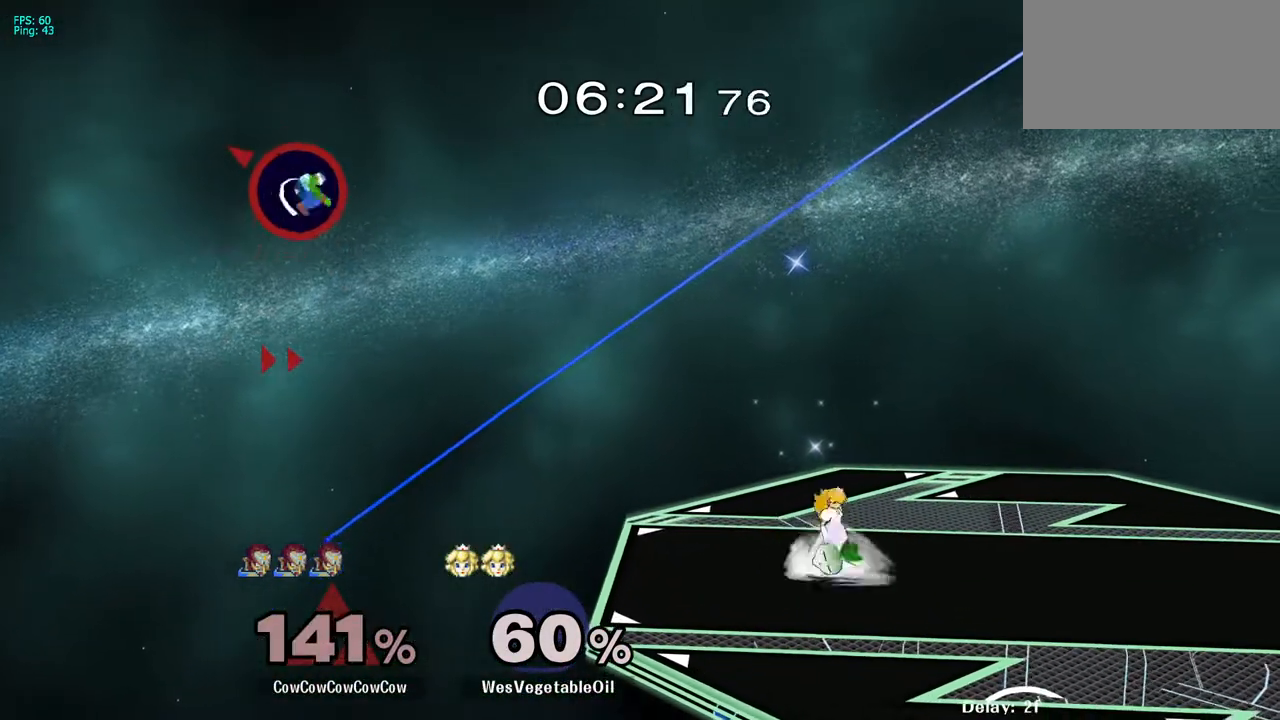
{"buttons": ["DPAD_UP"], "events": [[50, "DPAD_DOWN", "down"], [67, "B", "down"], [333, "DPAD_UP", "down"], [400, "DPAD_DOWN", "up"], [400, "DPAD_RIGHT", "up"], [467, "B", "up"]]}
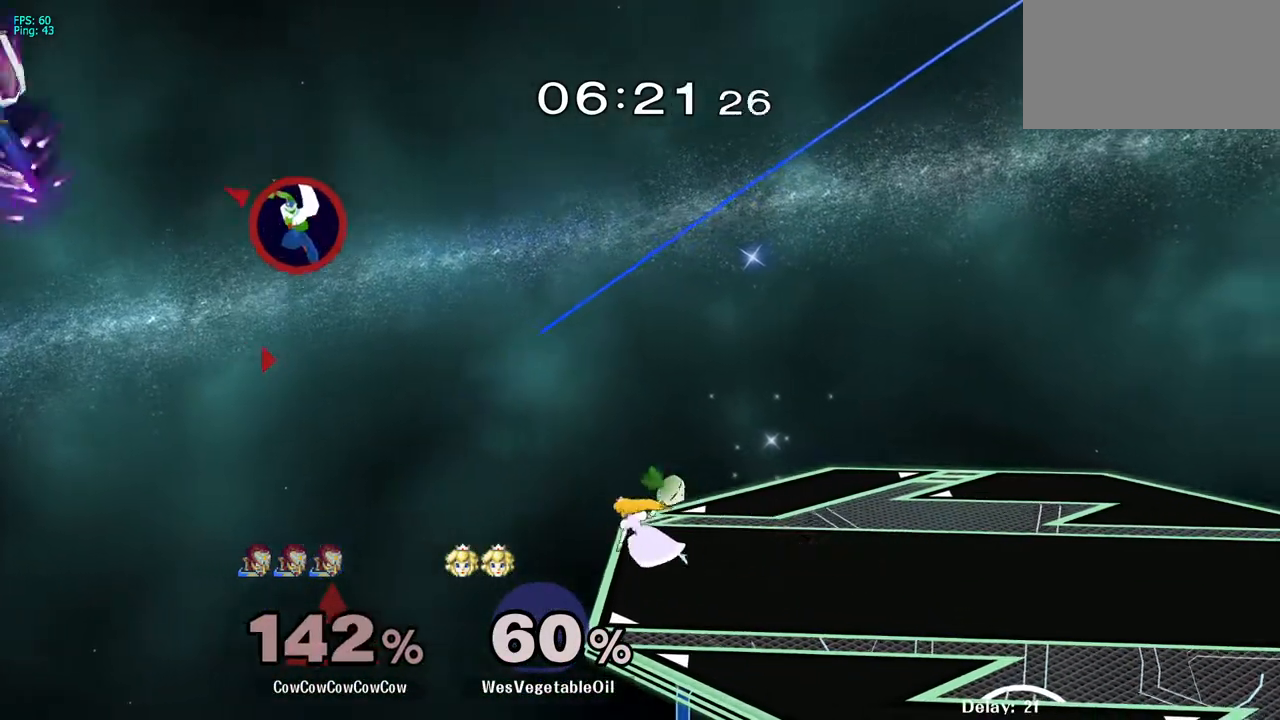
{"buttons": ["DPAD_RIGHT"], "events": [[67, "DPAD_UP", "up"], [83, "DPAD_RIGHT", "down"]]}
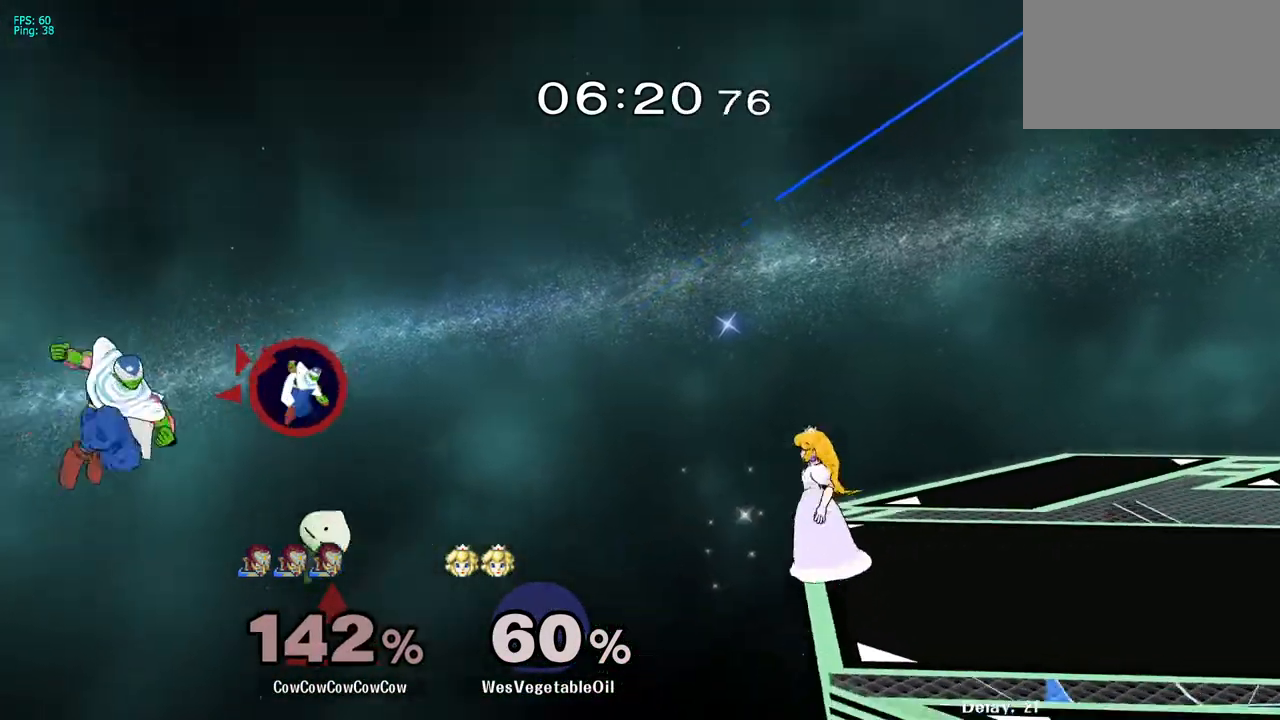
{"buttons": ["DPAD_RIGHT"], "events": [[67, "DPAD_UP", "down"], [183, "DPAD_UP", "up"]]}
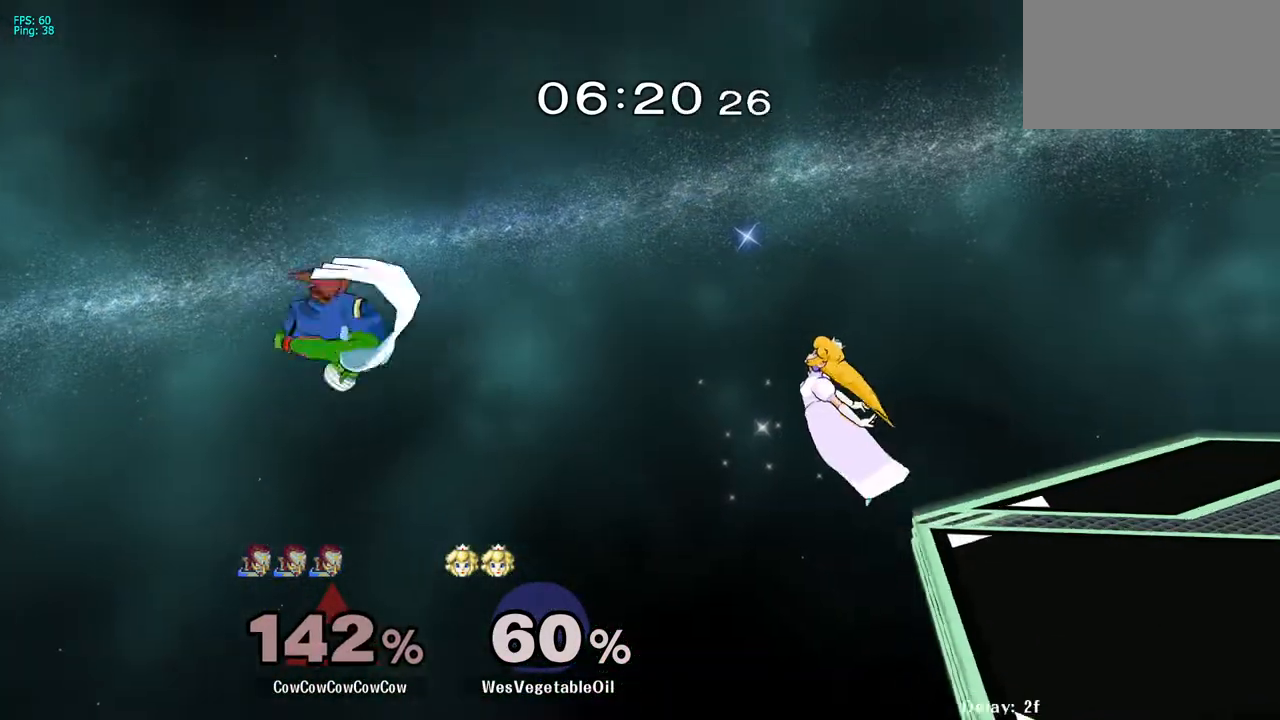
{"buttons": ["DPAD_RIGHT"], "events": [[67, "DPAD_UP", "down"], [83, "B", "down"], [133, "B", "up"], [150, "DPAD_UP", "up"]]}
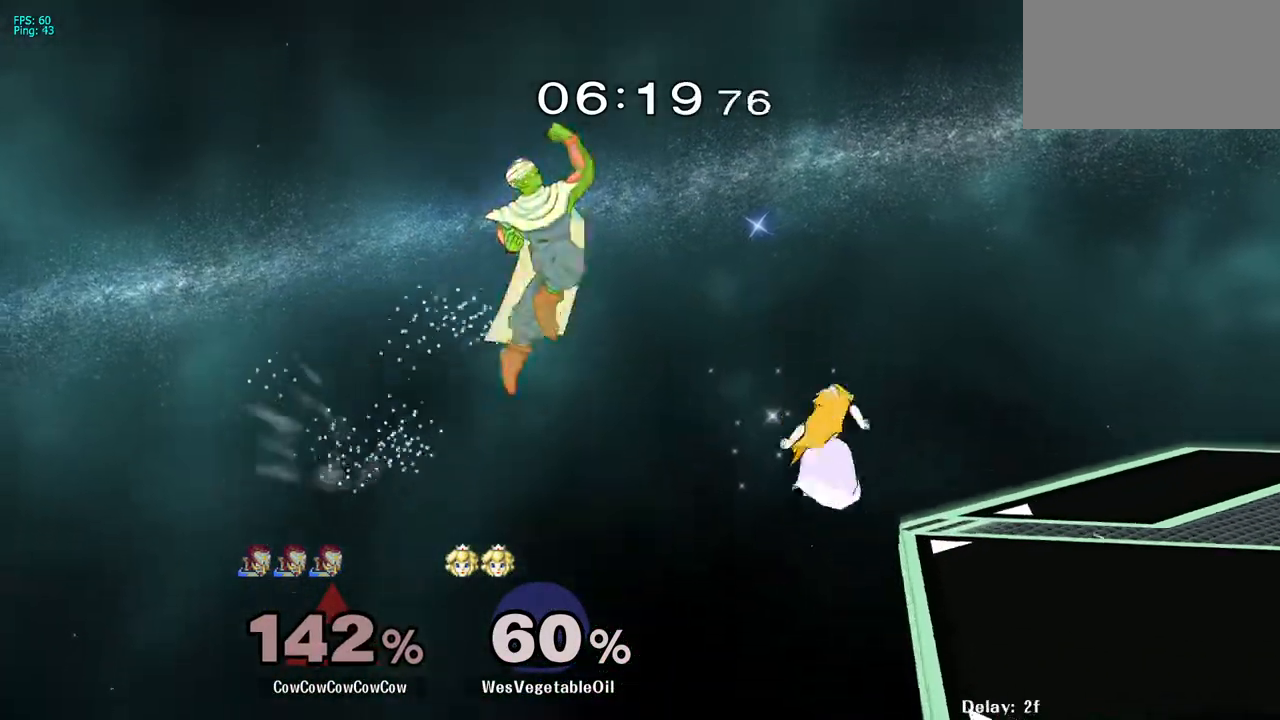
{"buttons": ["DPAD_LEFT"], "events": [[383, "DPAD_RIGHT", "up"], [450, "DPAD_LEFT", "down"]]}
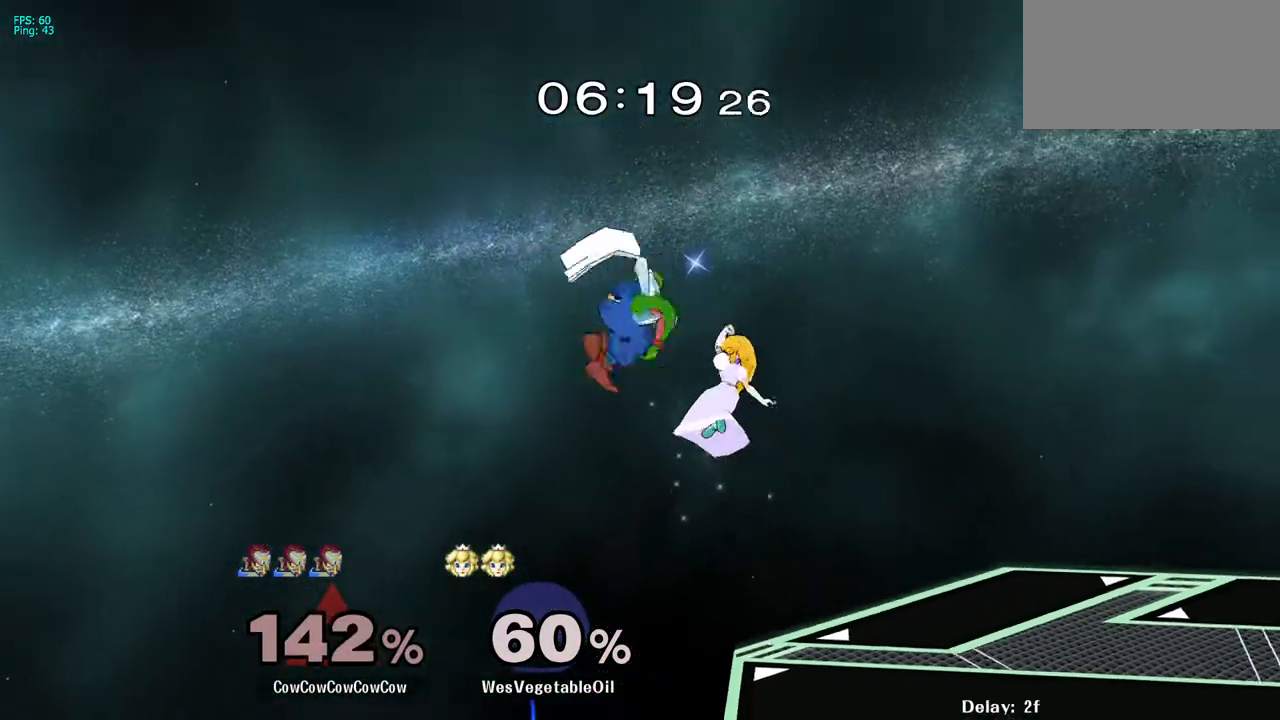
{"buttons": ["DPAD_UP"], "events": [[33, "DPAD_UP", "down"], [100, "DPAD_RIGHT", "down"], [133, "DPAD_LEFT", "up"], [467, "DPAD_RIGHT", "up"]]}
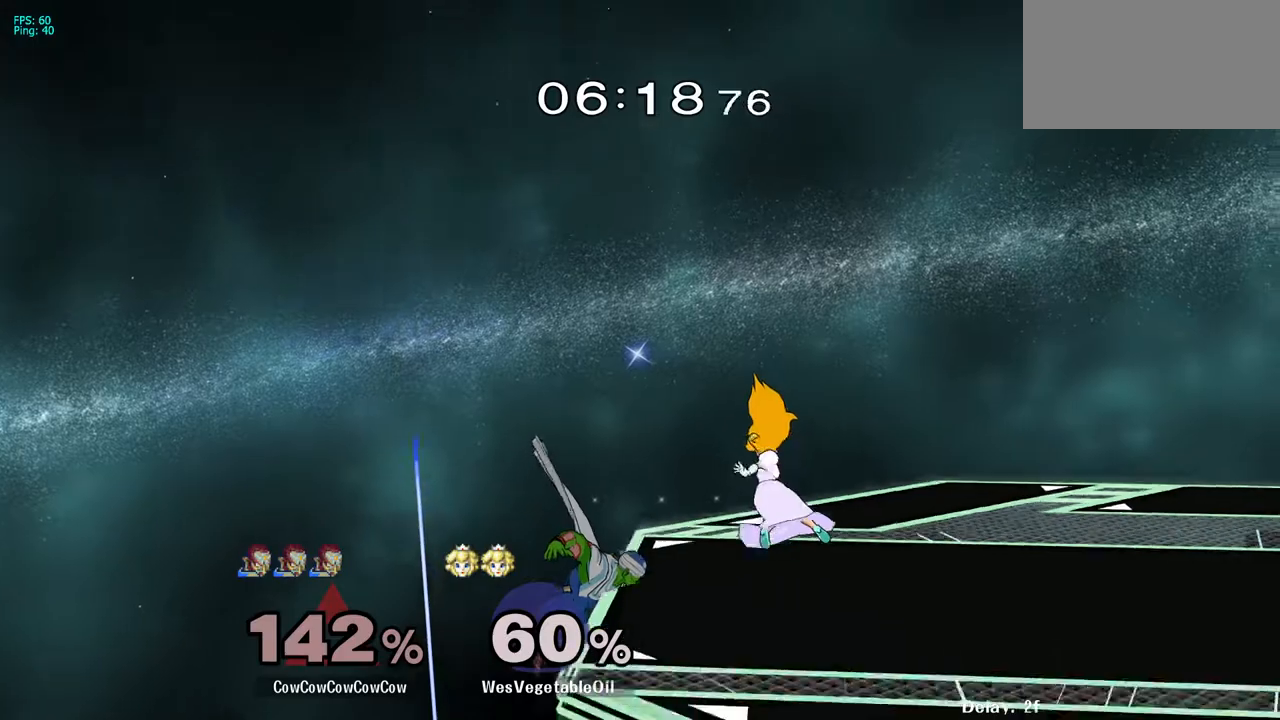
{"buttons": ["DPAD_DOWN"], "events": [[150, "DPAD_LEFT", "down"], [150, "DPAD_UP", "up"], [167, "DPAD_RIGHT", "down"], [183, "Y", "down"], [233, "DPAD_LEFT", "up"], [333, "Y", "up"], [400, "DPAD_RIGHT", "up"], [483, "DPAD_DOWN", "down"]]}
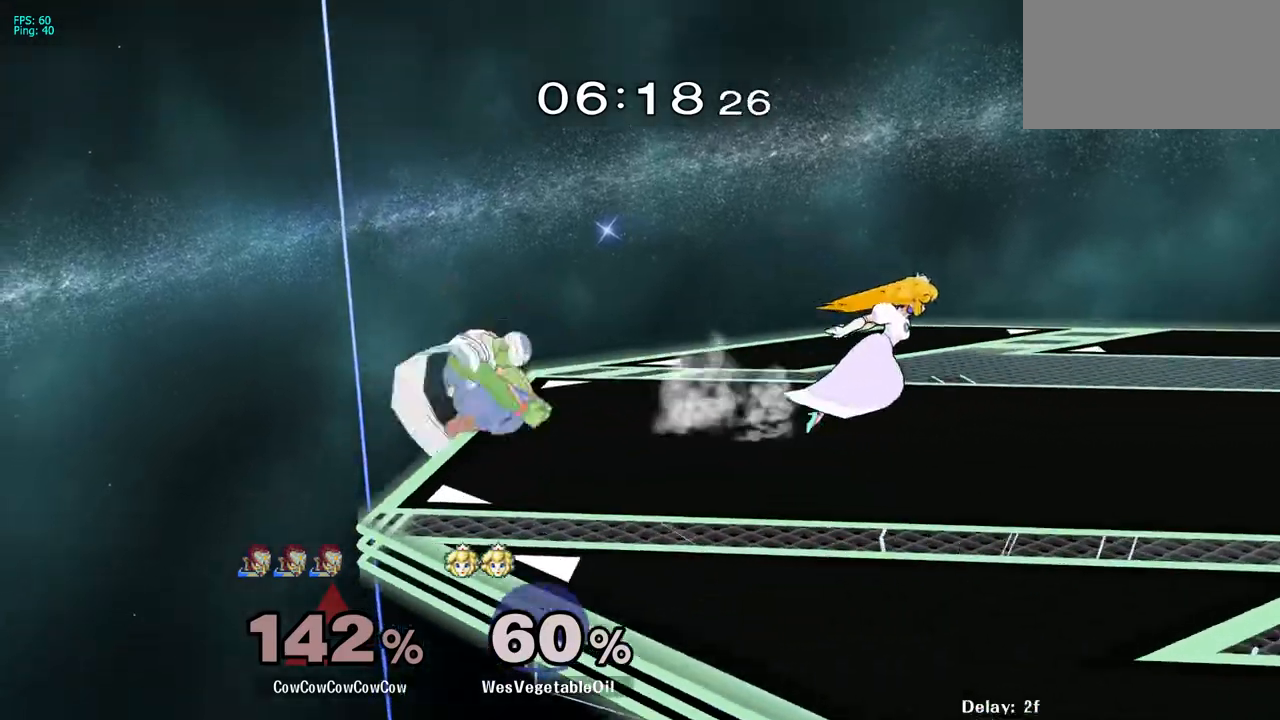
{"buttons": ["DPAD_RIGHT"], "events": [[17, "B", "down"], [150, "DPAD_RIGHT", "down"], [183, "DPAD_DOWN", "up"], [233, "B", "up"]]}
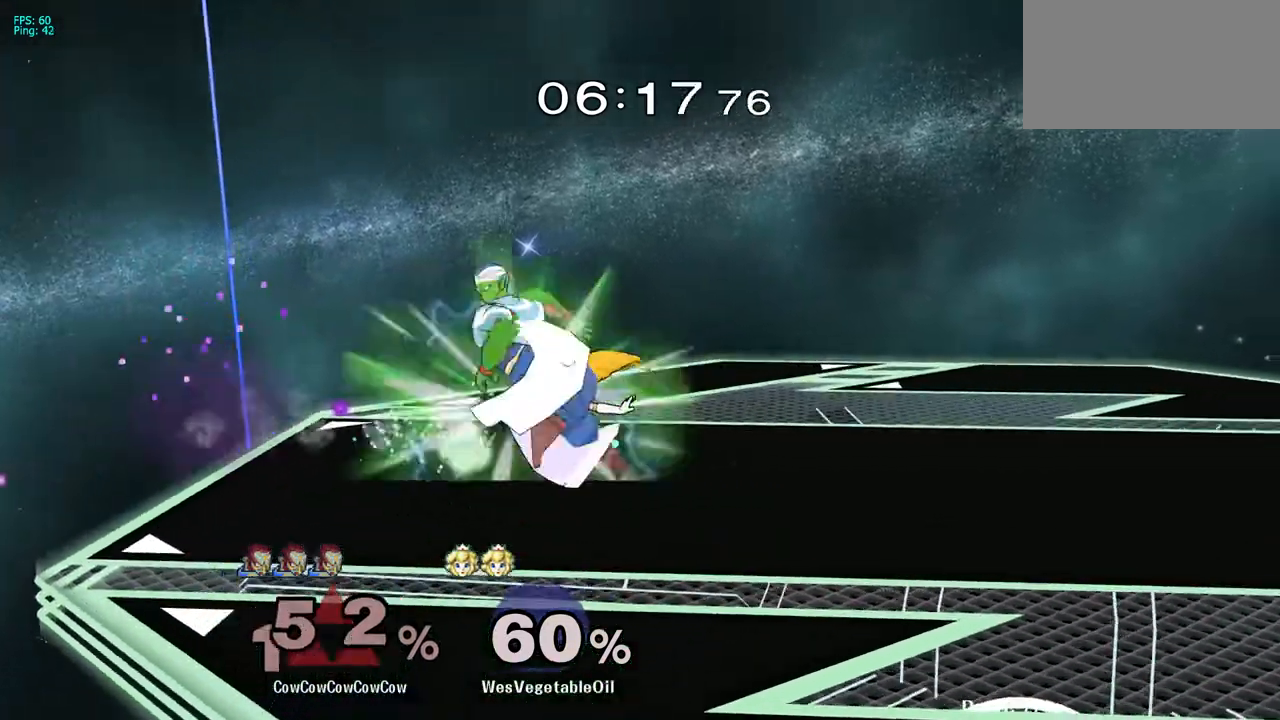
{"buttons": [], "events": [[250, "DPAD_RIGHT", "up"]]}
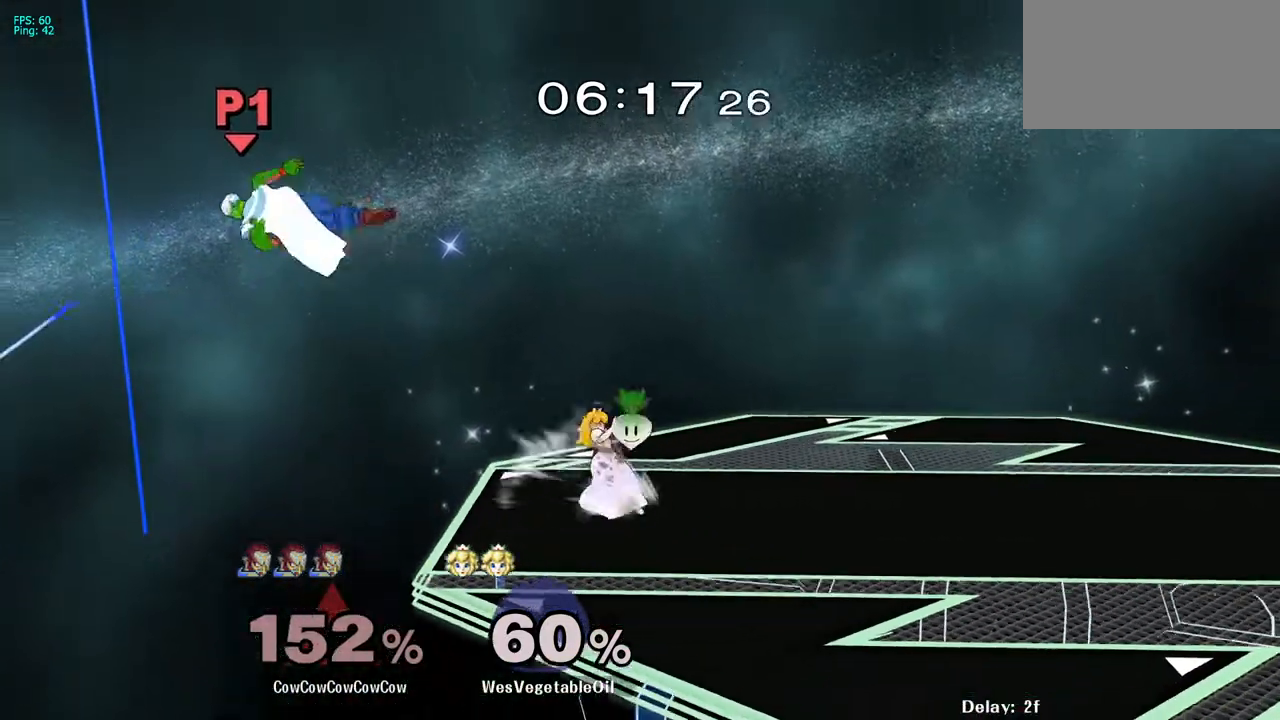
{"buttons": ["Y", "DPAD_RIGHT"], "events": [[133, "DPAD_RIGHT", "down"], [450, "Y", "down"]]}
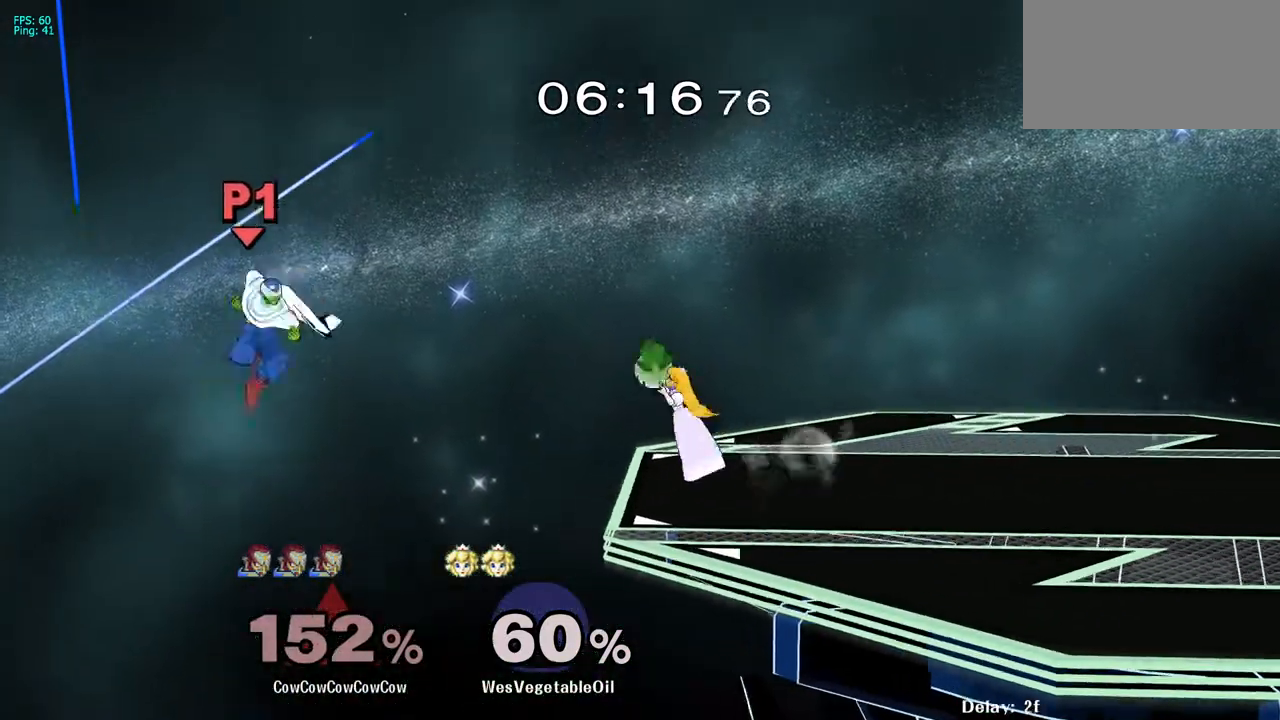
{"buttons": ["B", "DPAD_DOWN", "DPAD_RIGHT"], "events": [[67, "Y", "up"], [267, "DPAD_DOWN", "down"], [300, "B", "down"]]}
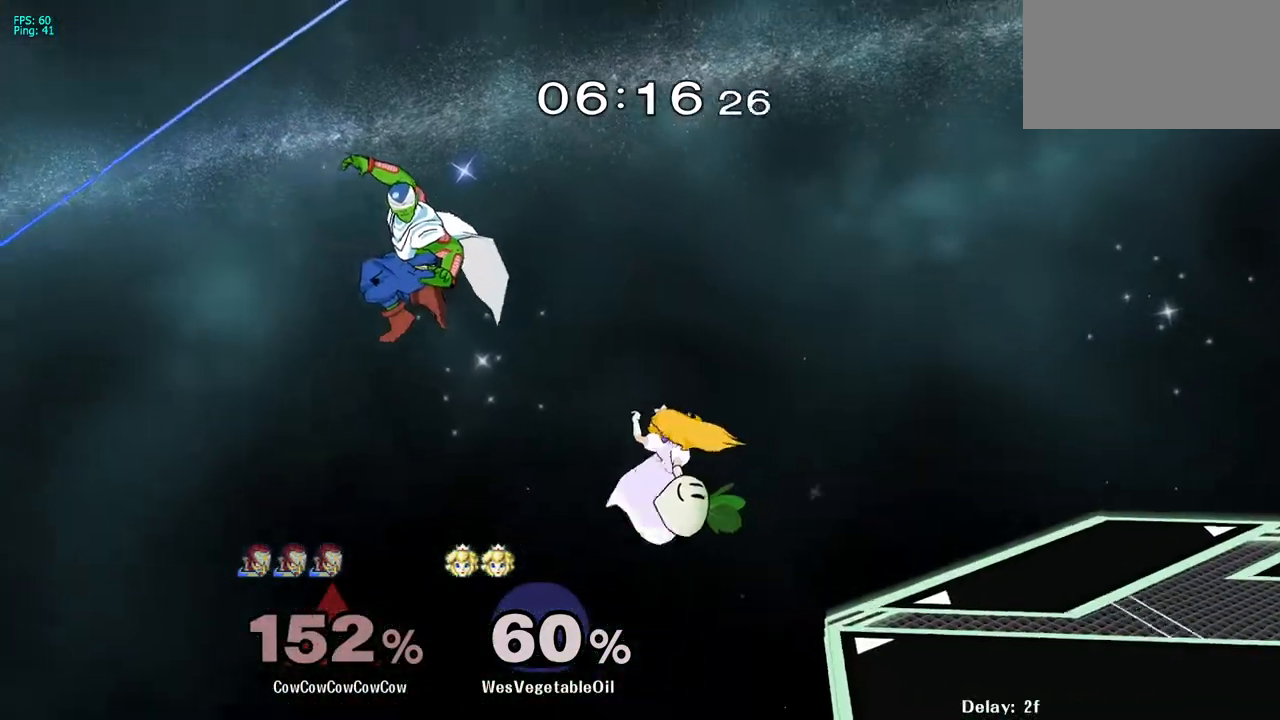
{"buttons": ["DPAD_RIGHT"], "events": [[33, "DPAD_DOWN", "up"], [50, "DPAD_UP", "down"], [350, "B", "up"], [383, "DPAD_UP", "up"]]}
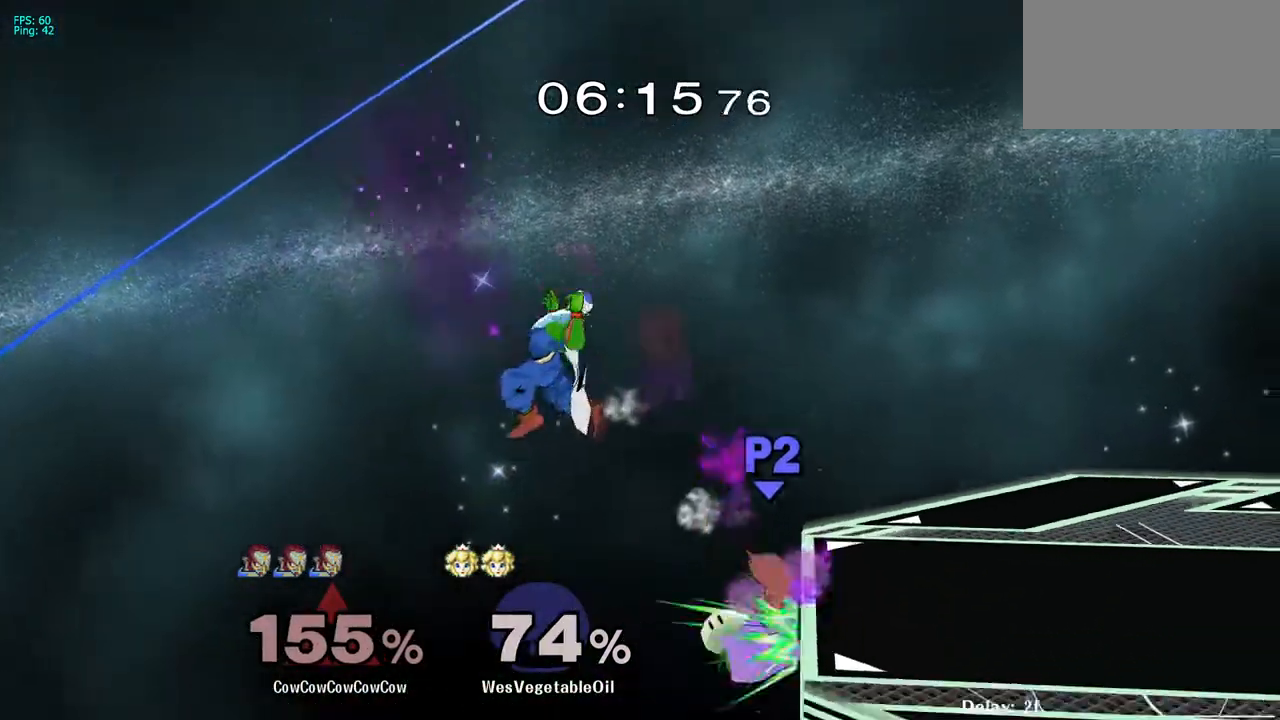
{"buttons": ["B", "DPAD_UP", "DPAD_RIGHT"], "events": [[450, "DPAD_UP", "down"], [483, "B", "down"]]}
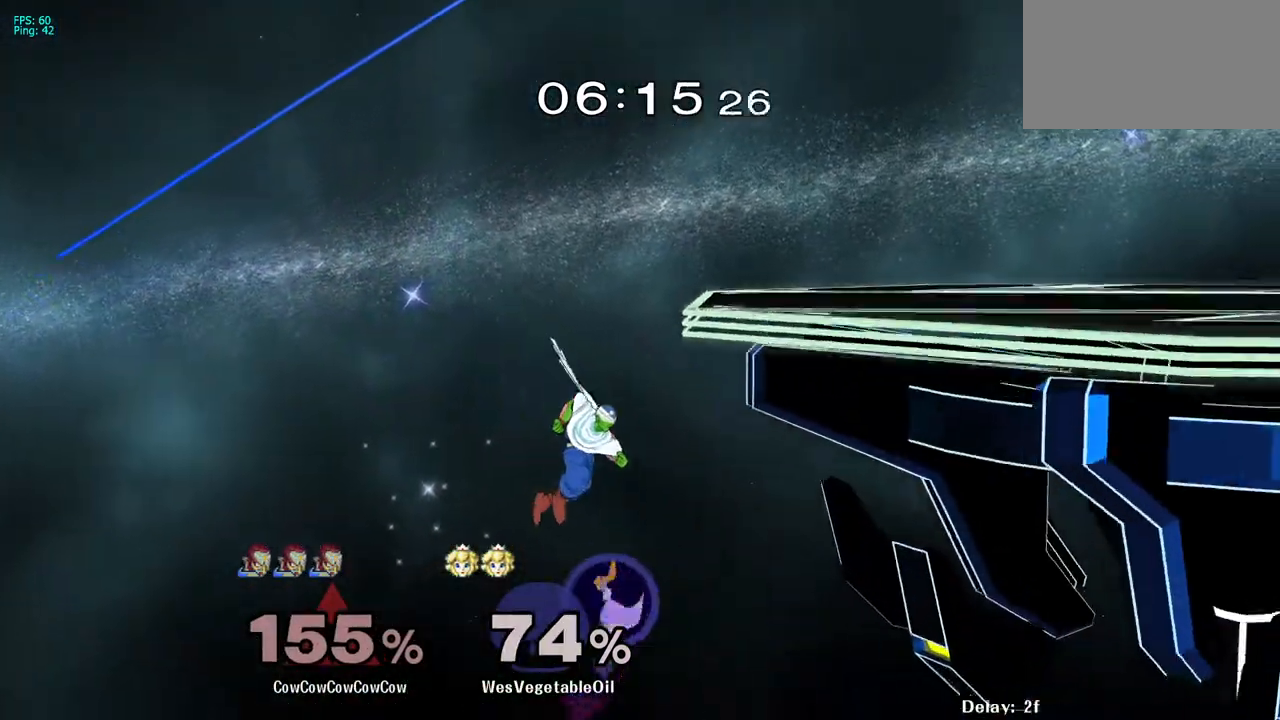
{"buttons": [], "events": [[100, "B", "up"], [117, "DPAD_UP", "up"], [317, "DPAD_RIGHT", "up"]]}
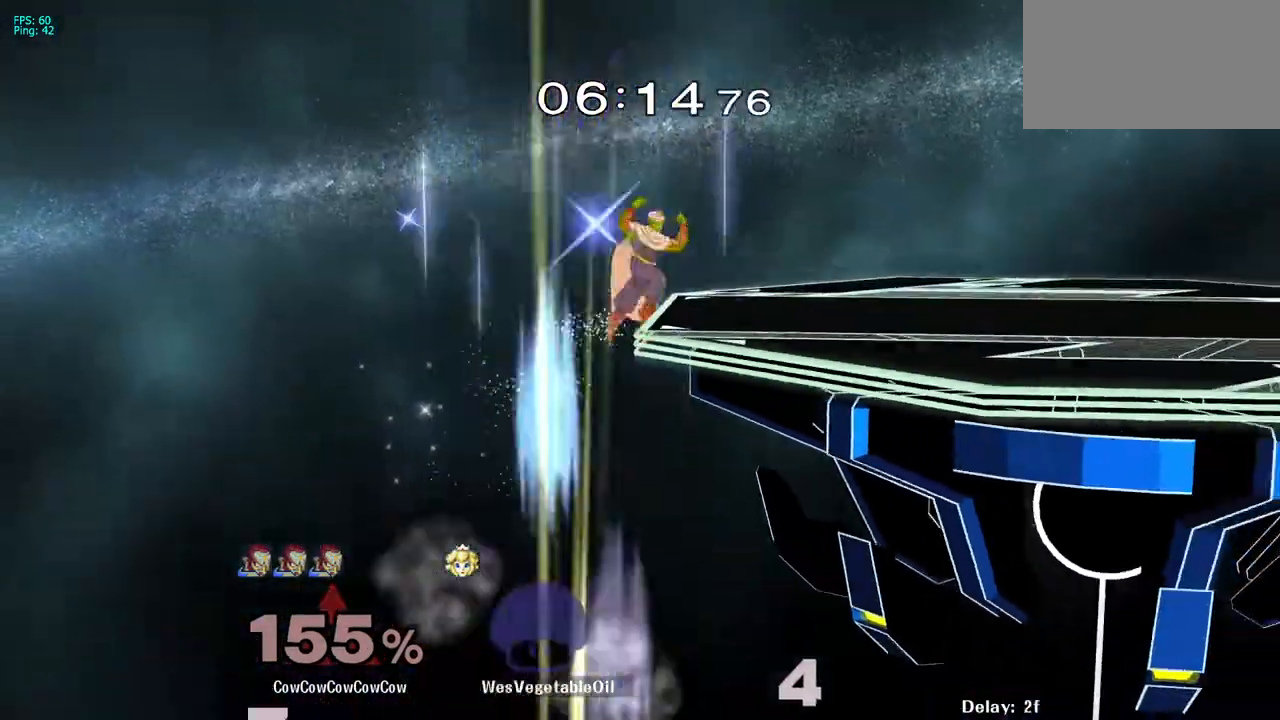
{"buttons": ["DPAD_LEFT"], "events": [[50, "DPAD_LEFT", "down"]]}
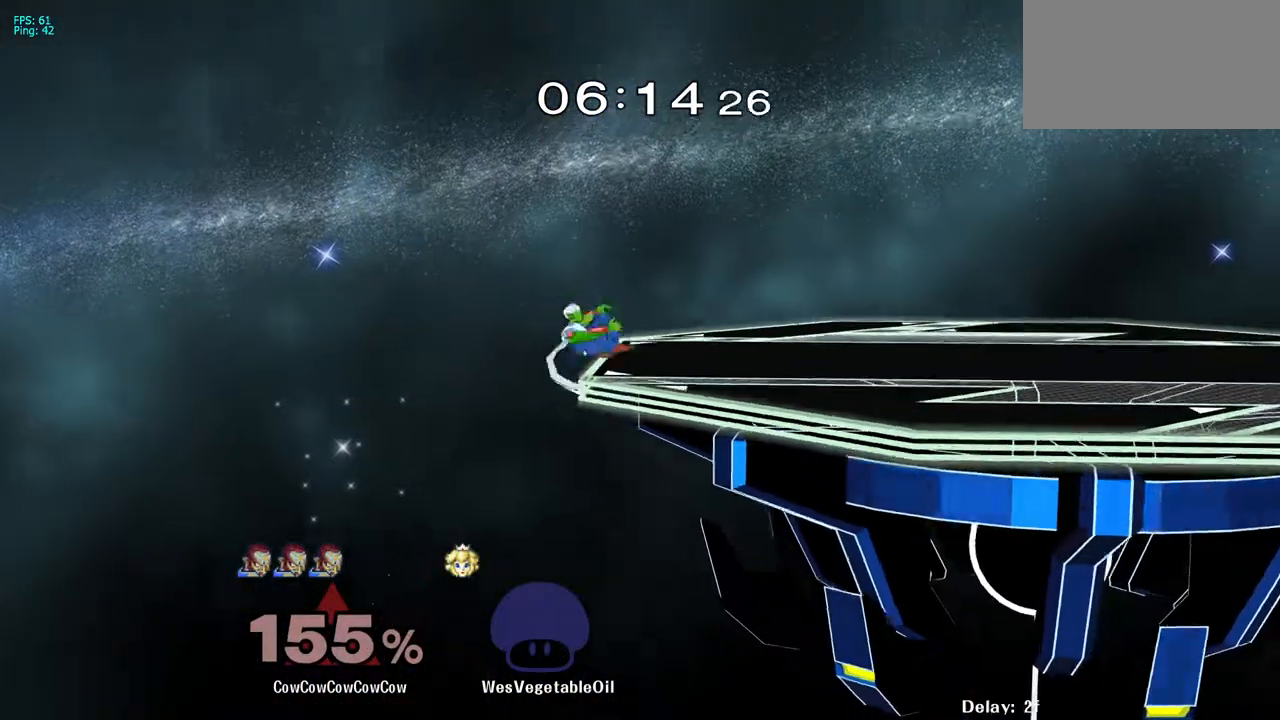
{"buttons": ["Y", "R1", "DPAD_RIGHT"], "events": [[17, "DPAD_LEFT", "up"], [183, "DPAD_LEFT", "down"], [233, "DPAD_RIGHT", "down"], [233, "Y", "down"], [267, "DPAD_LEFT", "up"], [500, "R1", "down"]]}
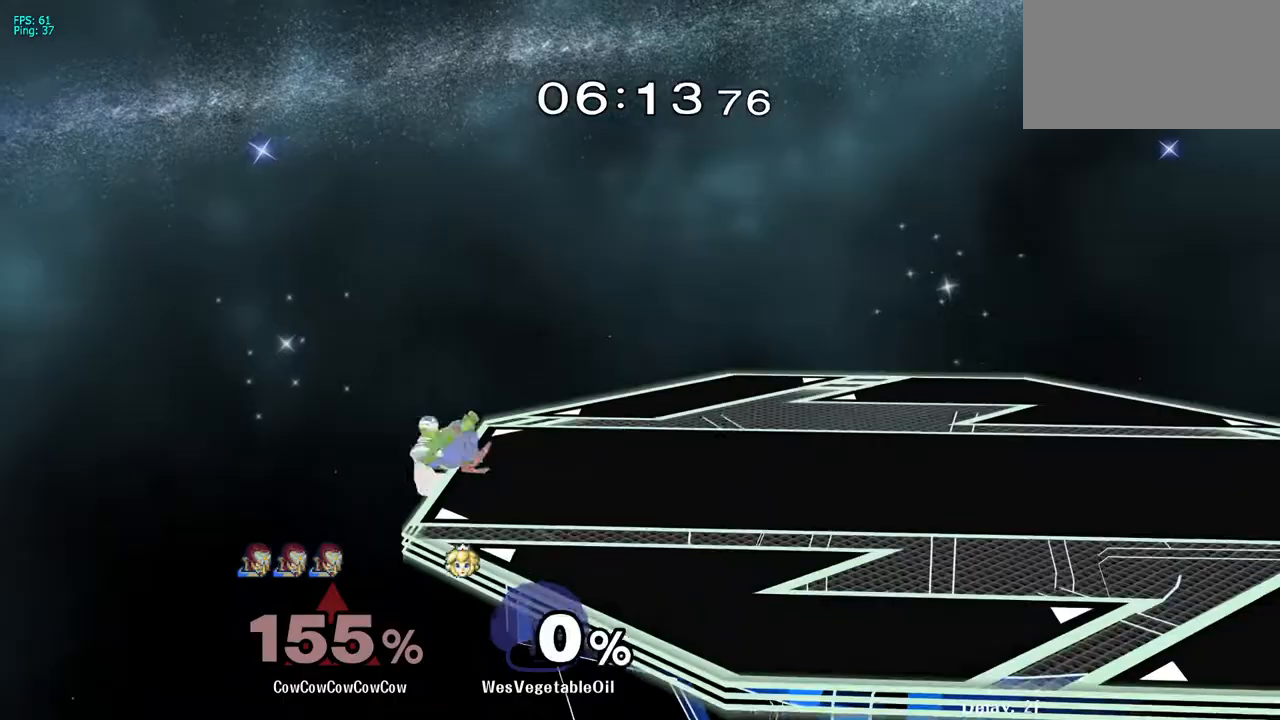
{"buttons": ["DPAD_RIGHT"], "events": [[117, "Y", "up"], [133, "R1", "up"], [183, "DPAD_RIGHT", "up"], [233, "DPAD_LEFT", "down"], [300, "Y", "down"], [317, "DPAD_RIGHT", "down"], [333, "DPAD_LEFT", "up"], [350, "Y", "up"]]}
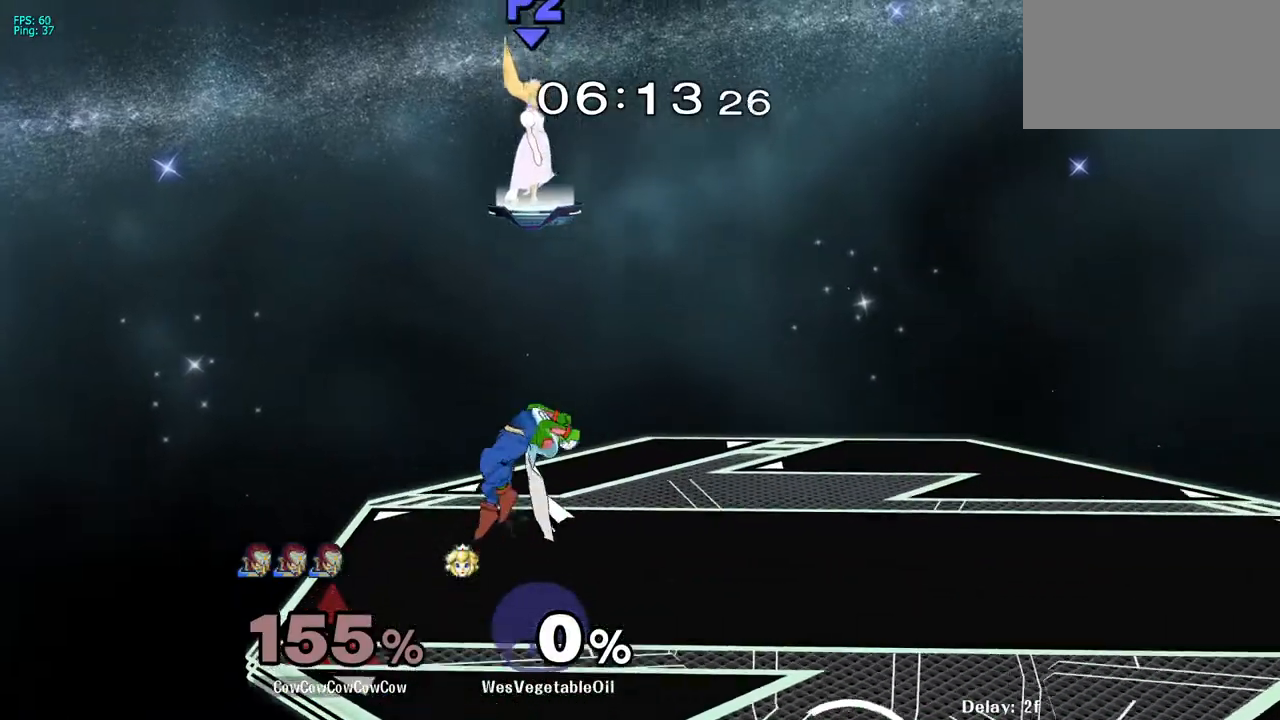
{"buttons": ["DPAD_LEFT"], "events": [[217, "DPAD_DOWN", "down"], [333, "R1", "down"], [383, "DPAD_DOWN", "up"], [400, "DPAD_LEFT", "down"], [433, "DPAD_RIGHT", "up"], [433, "R1", "up"]]}
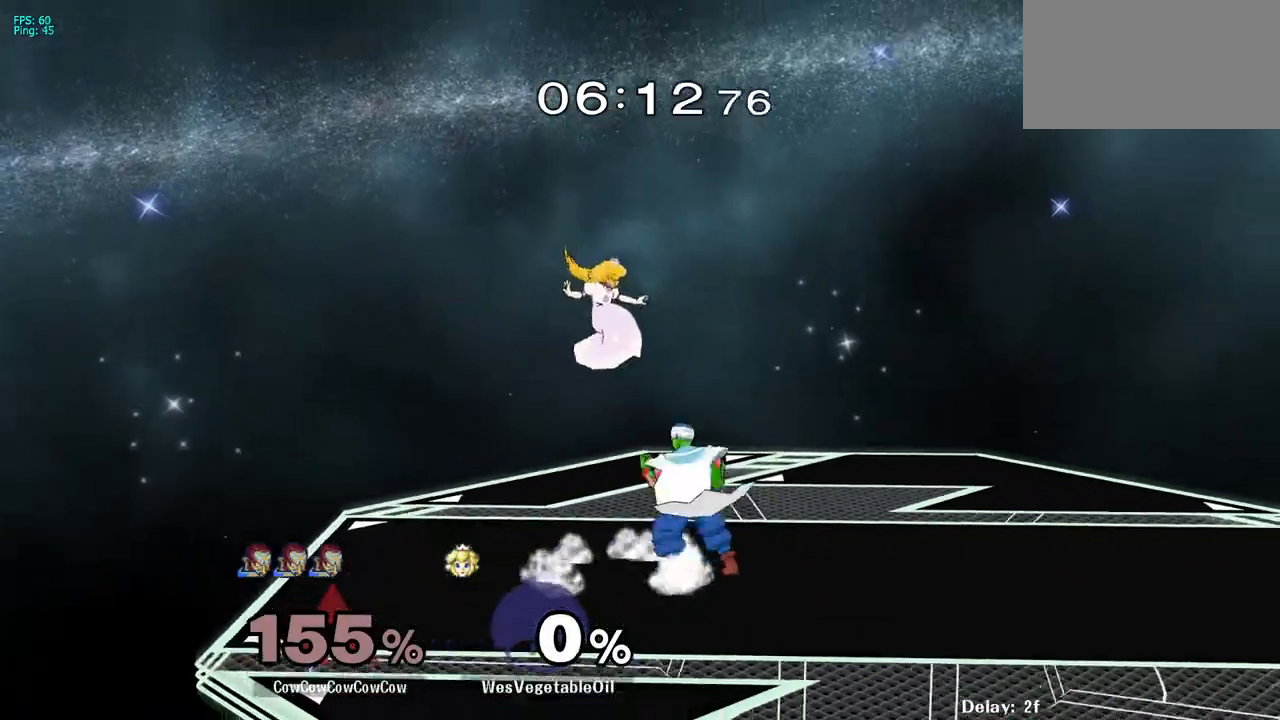
{"buttons": ["L1", "DPAD_LEFT"], "events": [[183, "DPAD_DOWN", "down"], [200, "L1", "down"], [350, "DPAD_DOWN", "up"]]}
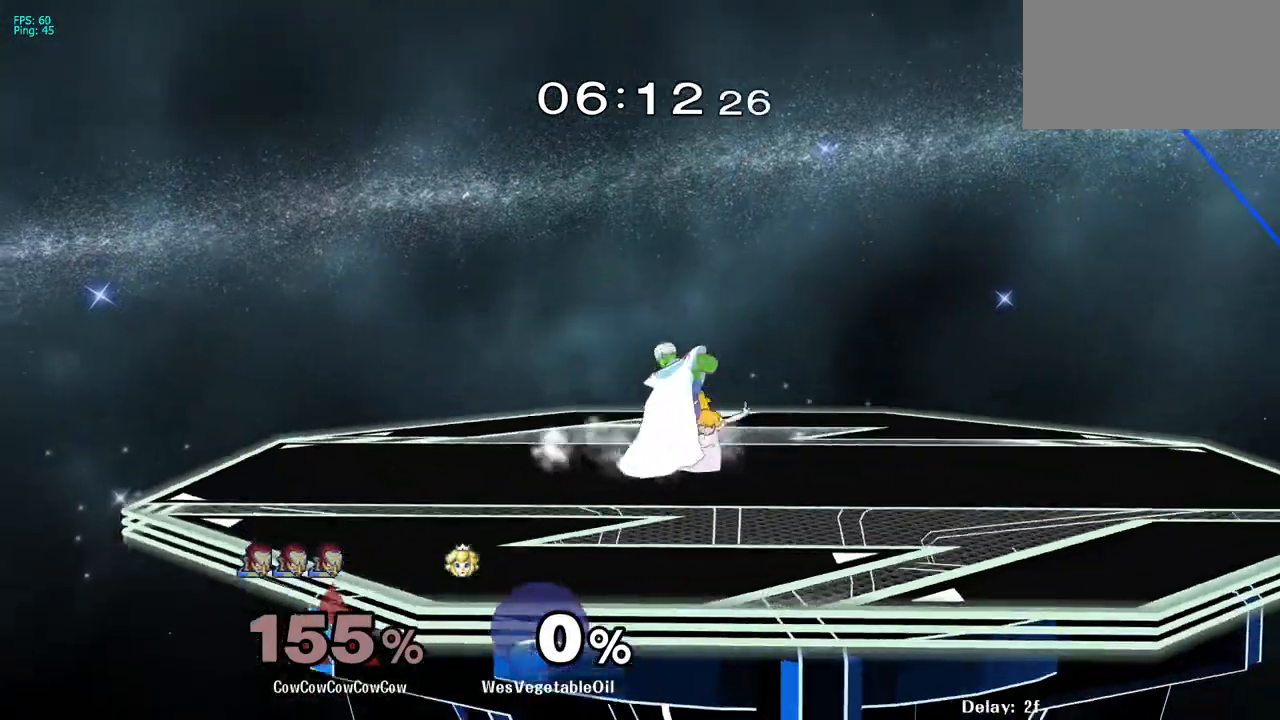
{"buttons": ["L1", "DPAD_LEFT", "C_LEFT"], "events": [[83, "C_LEFT", "down"]]}